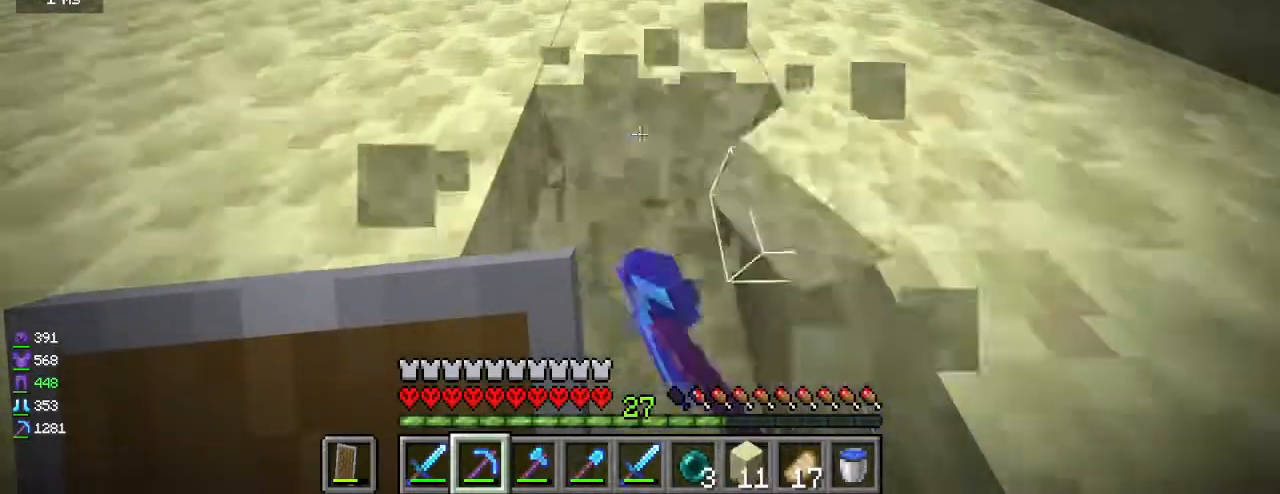
Gameplay with keyboard and mouse; each line is a JSON object with the keys and mouse buttons held at the frame after it. "events" lists presses ("down") and releases ("up") of "a", "d", "s", "w", "mouse_left" and "mouse_right" between this image and that frame as [ms after this image, input, new state], when the widget could be followed in between. "mouse_left", "mouse_right" = the "left", "right" buttons of the "mouse" list. No other keys are recorded. Fast repeated clicks can show as one long hold. Mouse movement is not recorded.
{"keys": ["w"], "mouse": ["left"], "events": []}
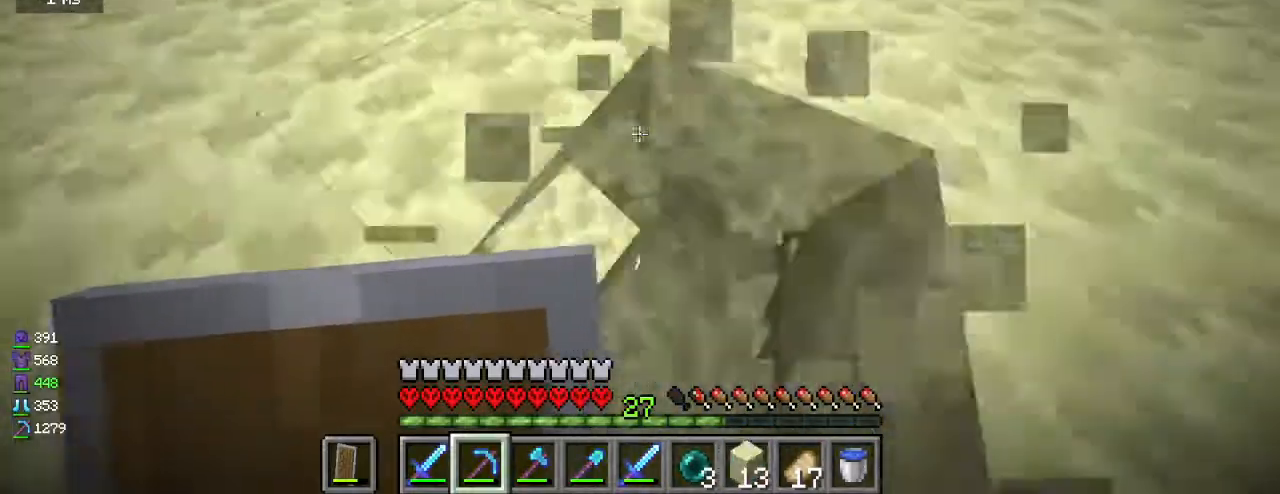
{"keys": ["w"], "mouse": [], "events": [[33, "a", "down"], [67, "mouse_left", "up"], [183, "a", "up"]]}
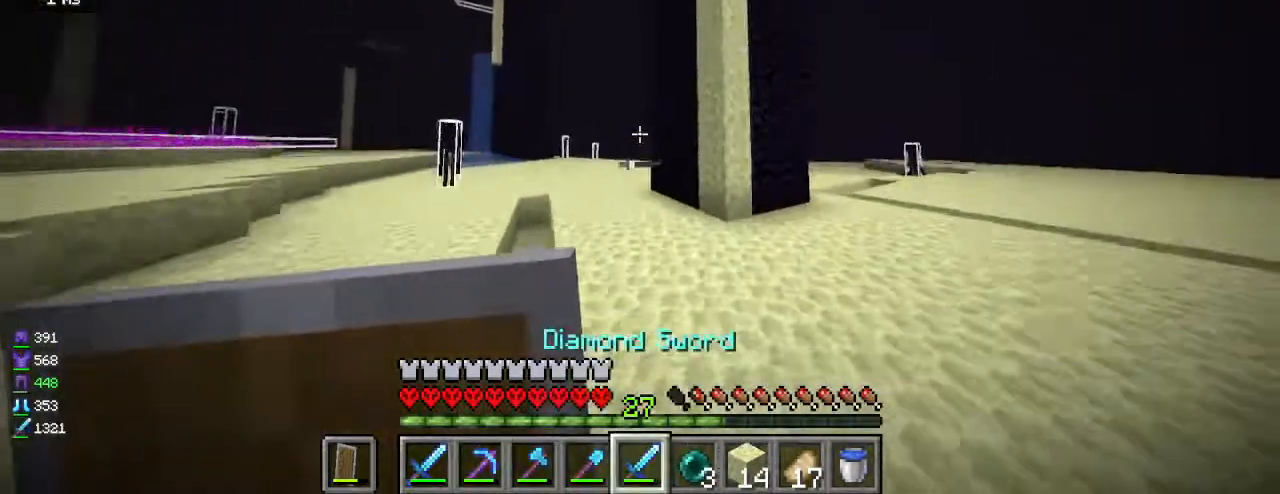
{"keys": ["a"], "mouse": [], "events": [[117, "a", "down"], [467, "w", "up"]]}
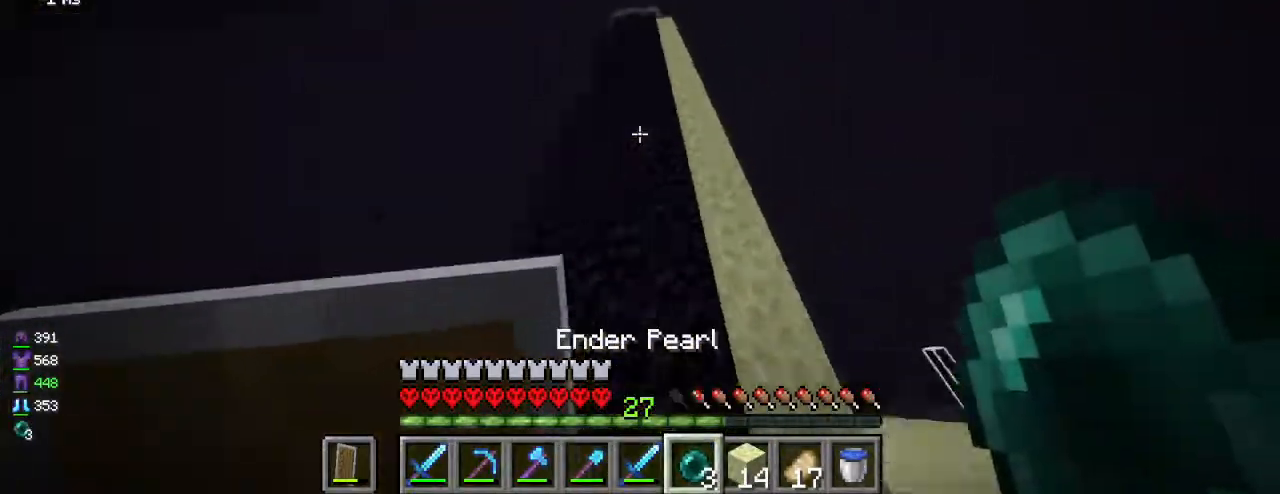
{"keys": ["d"], "mouse": [], "events": [[200, "d", "down"], [217, "a", "up"]]}
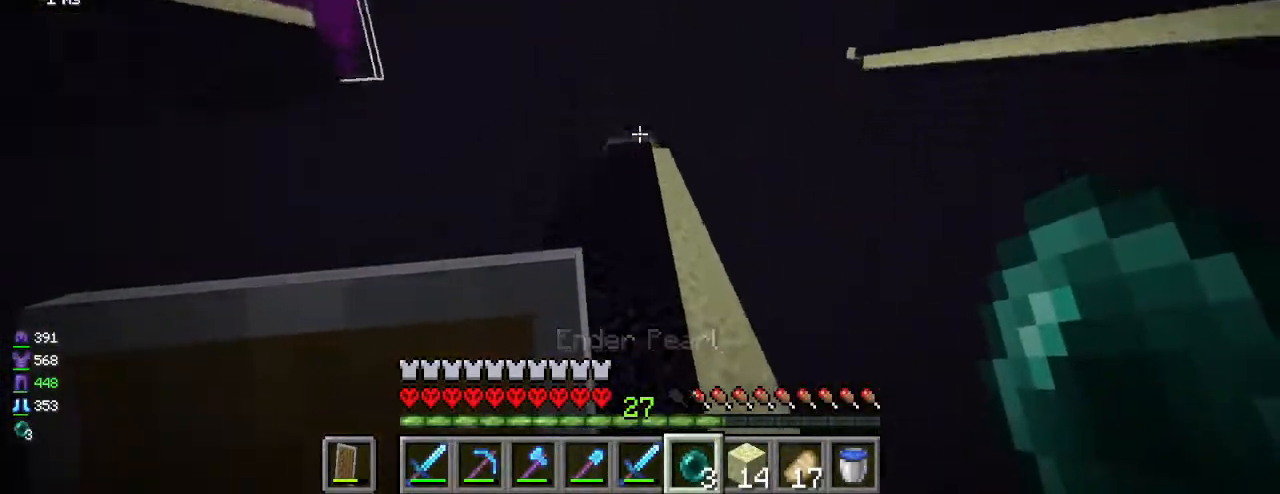
{"keys": [], "mouse": [], "events": [[300, "d", "up"]]}
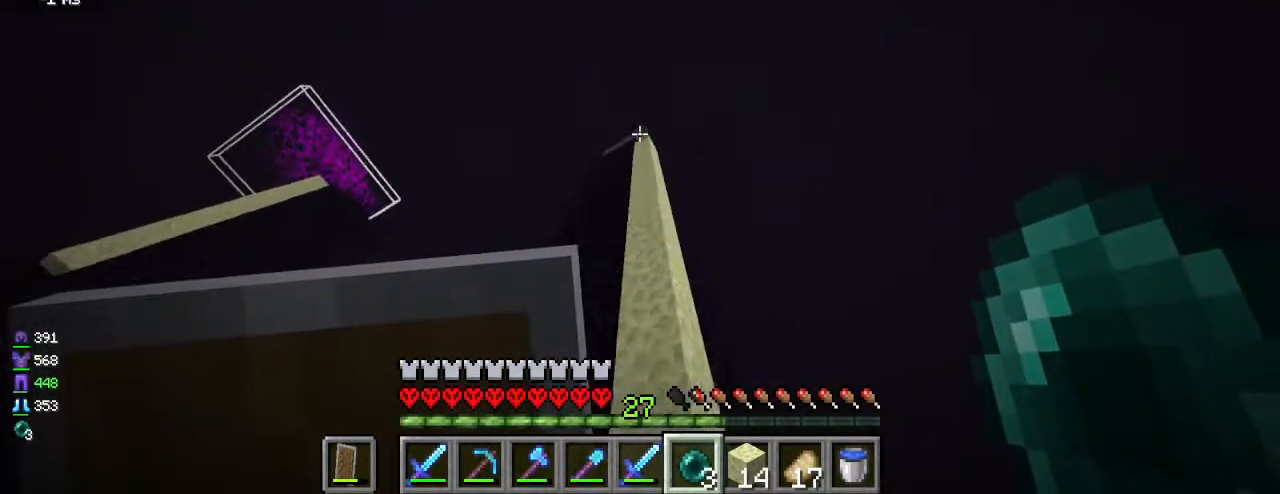
{"keys": [], "mouse": [], "events": [[133, "mouse_right", "down"], [200, "mouse_right", "up"]]}
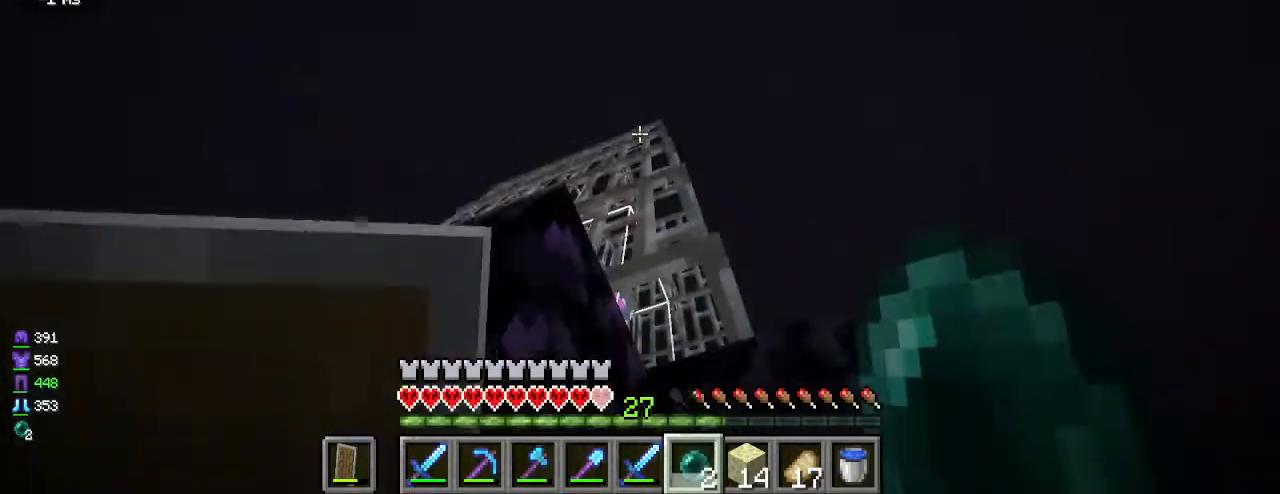
{"keys": [], "mouse": [], "events": [[117, "d", "down"], [133, "w", "down"], [350, "w", "up"], [400, "d", "up"]]}
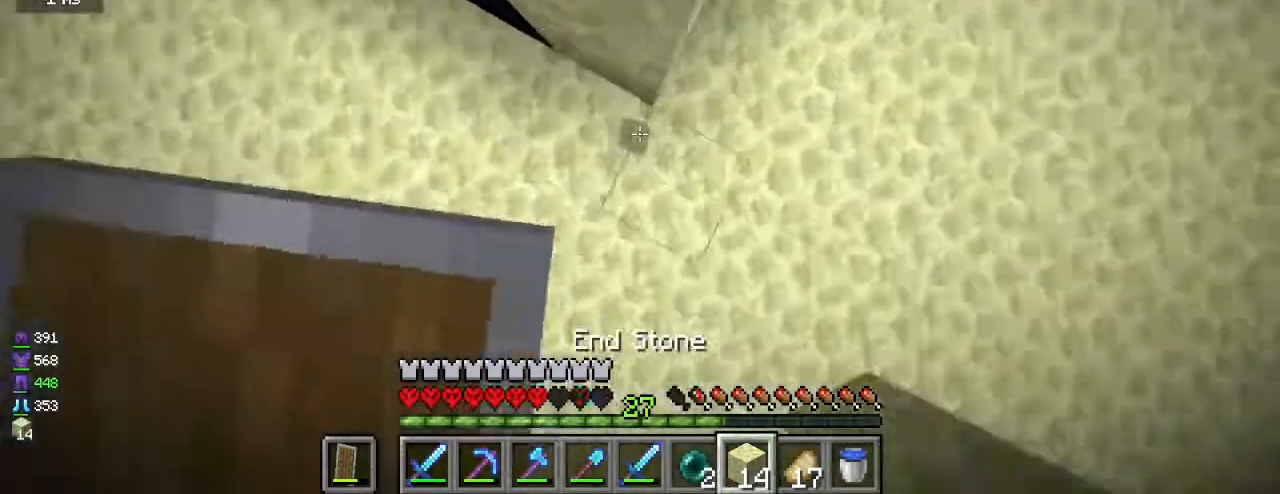
{"keys": [], "mouse": [], "events": [[250, "d", "down"], [300, "s", "down"], [400, "s", "up"], [417, "d", "up"]]}
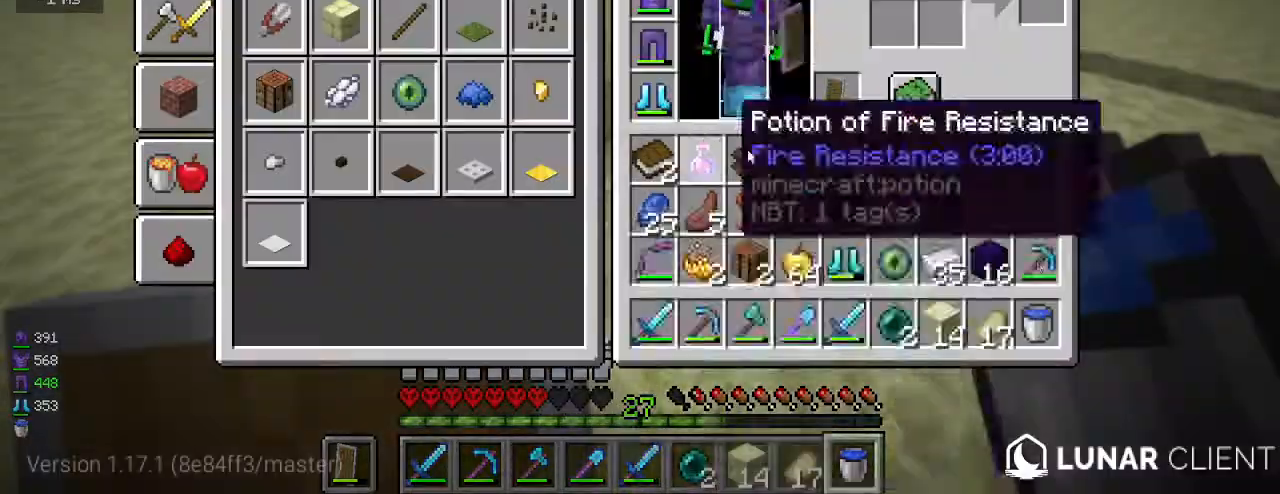
{"keys": [], "mouse": [], "events": []}
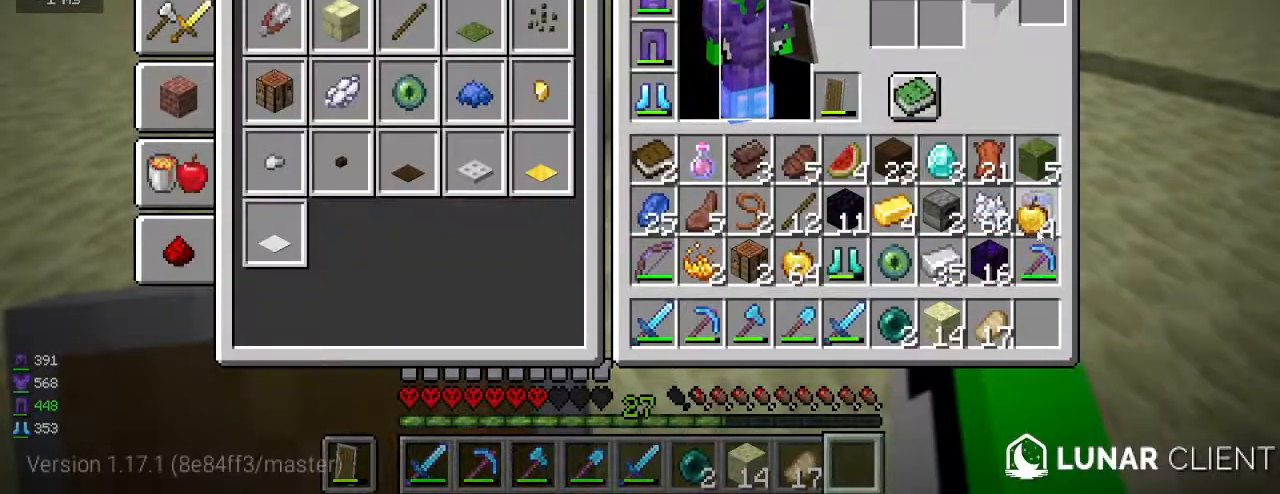
{"keys": [], "mouse": [], "events": []}
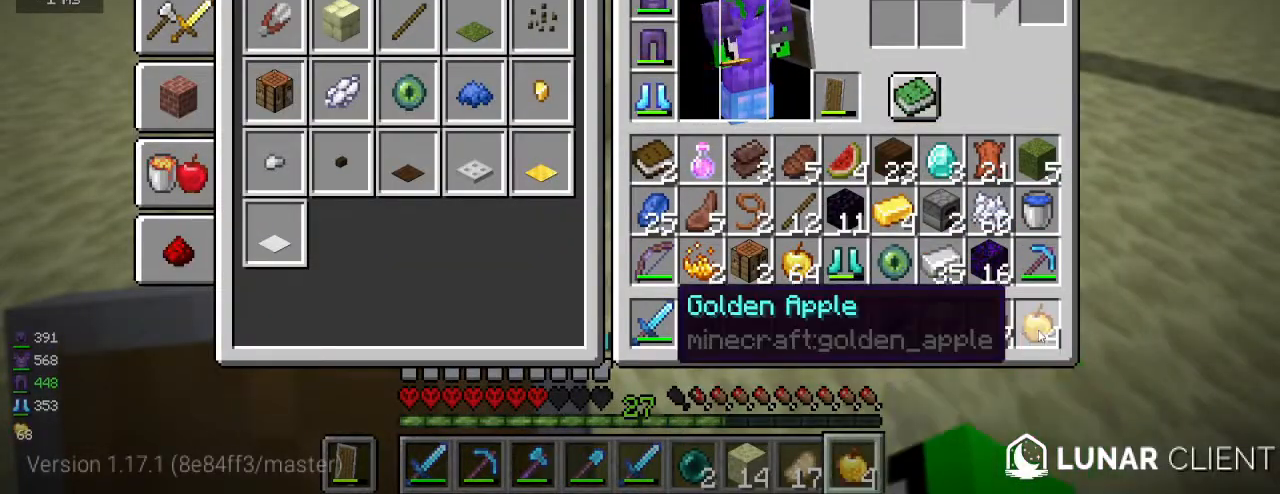
{"keys": ["d", "w"], "mouse": [], "events": [[133, "d", "down"], [333, "w", "down"]]}
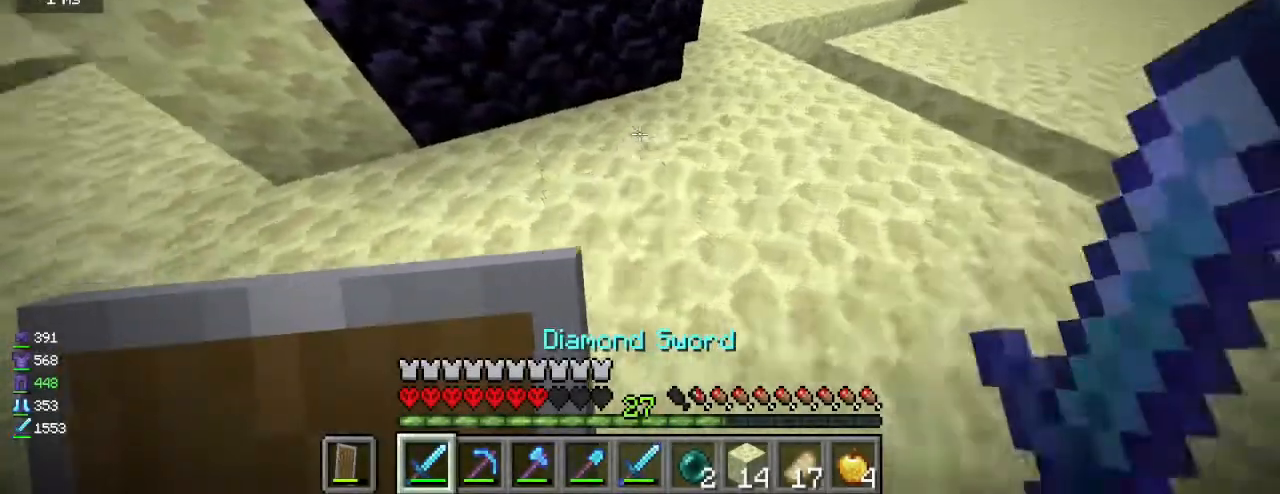
{"keys": ["d", "w"], "mouse": ["right"], "events": [[250, "mouse_right", "down"], [350, "w", "up"], [467, "w", "down"]]}
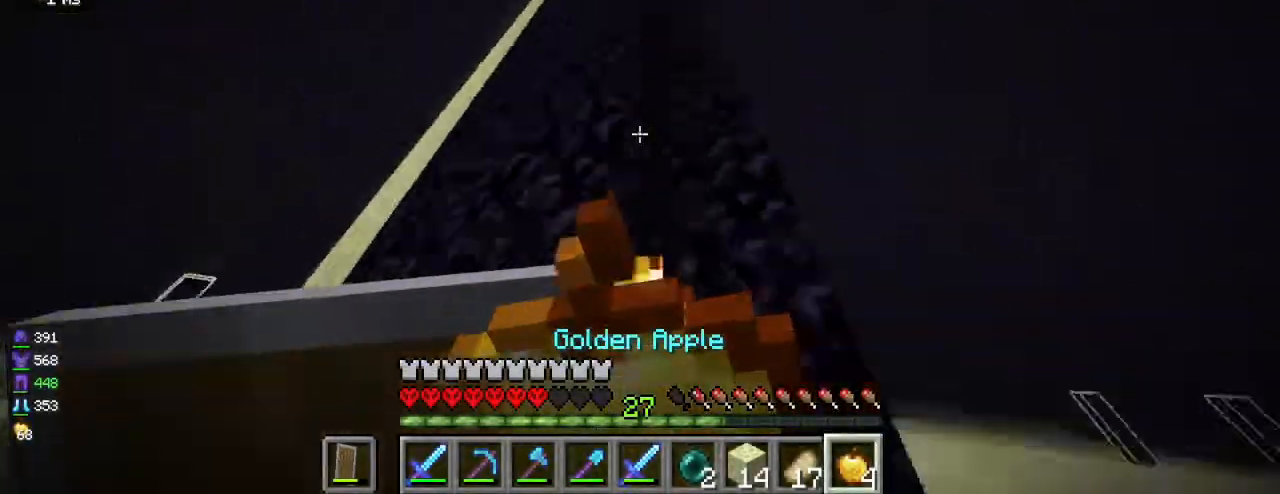
{"keys": [], "mouse": ["right"], "events": [[83, "w", "up"], [367, "d", "up"], [417, "a", "down"], [467, "a", "up"]]}
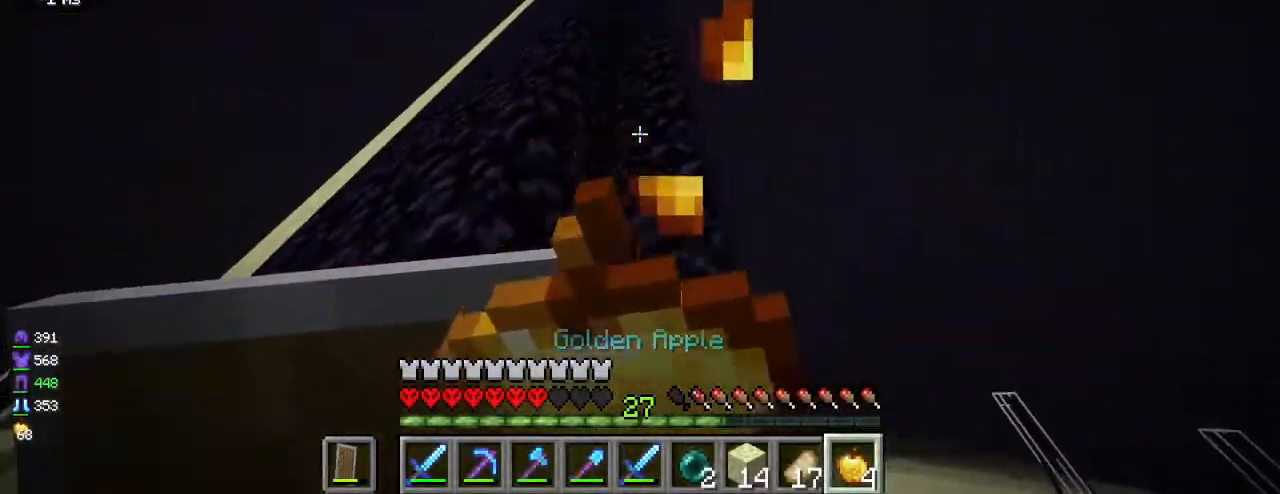
{"keys": [], "mouse": [], "events": [[17, "mouse_left", "down"], [217, "mouse_left", "up"], [217, "mouse_right", "up"]]}
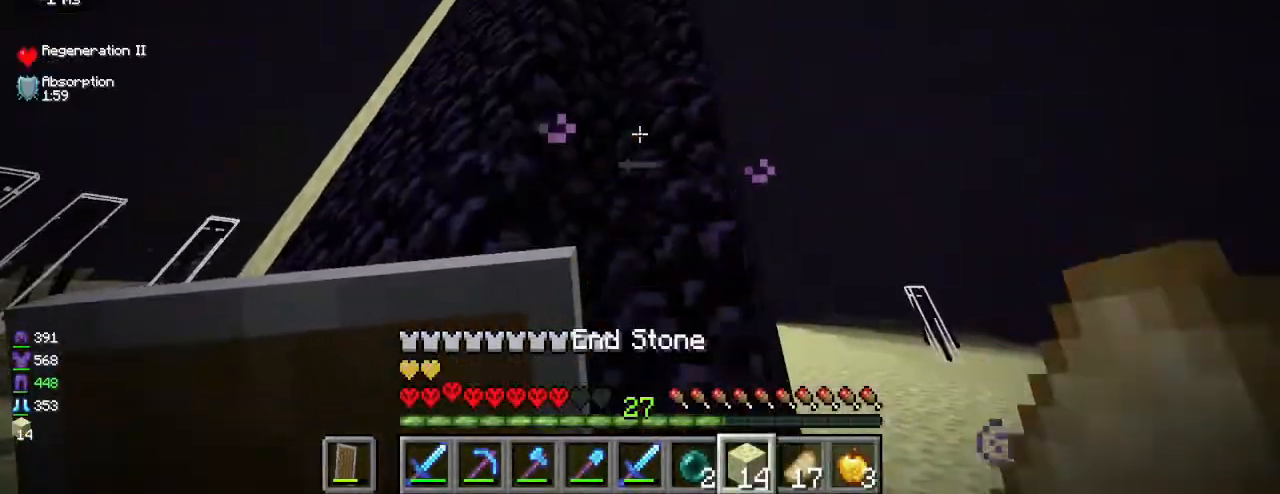
{"keys": [], "mouse": [], "events": []}
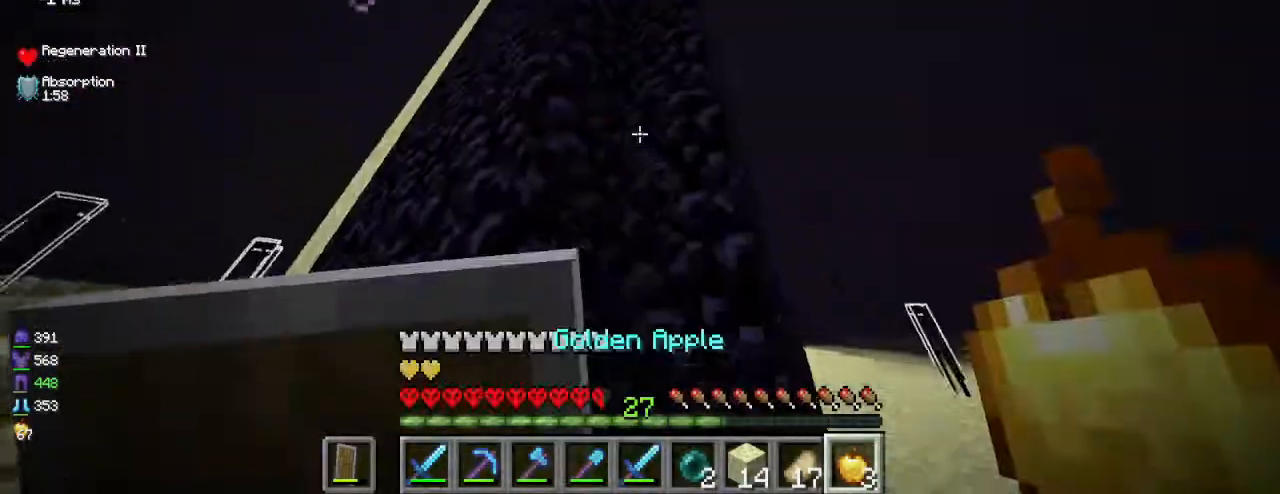
{"keys": [], "mouse": [], "events": [[183, "s", "down"], [283, "s", "up"]]}
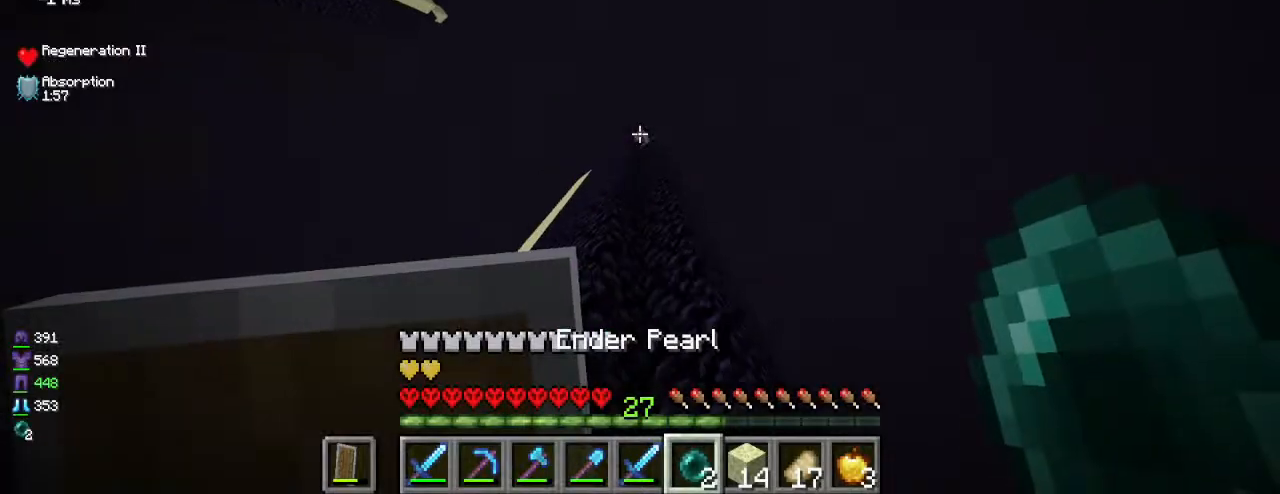
{"keys": [], "mouse": [], "events": [[150, "mouse_right", "down"], [200, "mouse_right", "up"]]}
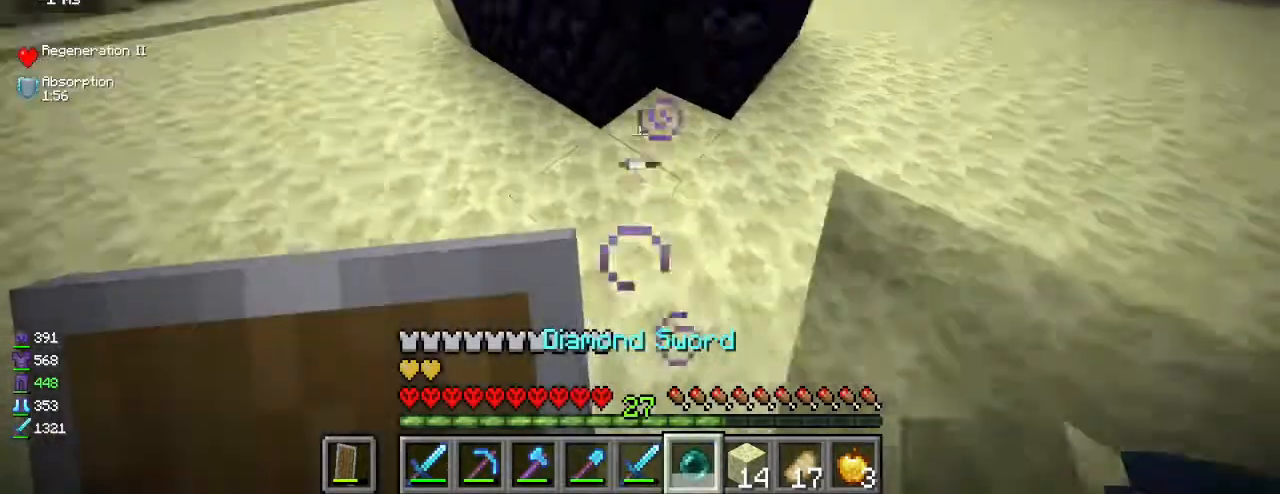
{"keys": ["d"], "mouse": [], "events": [[150, "w", "down"], [467, "d", "down"], [467, "w", "up"]]}
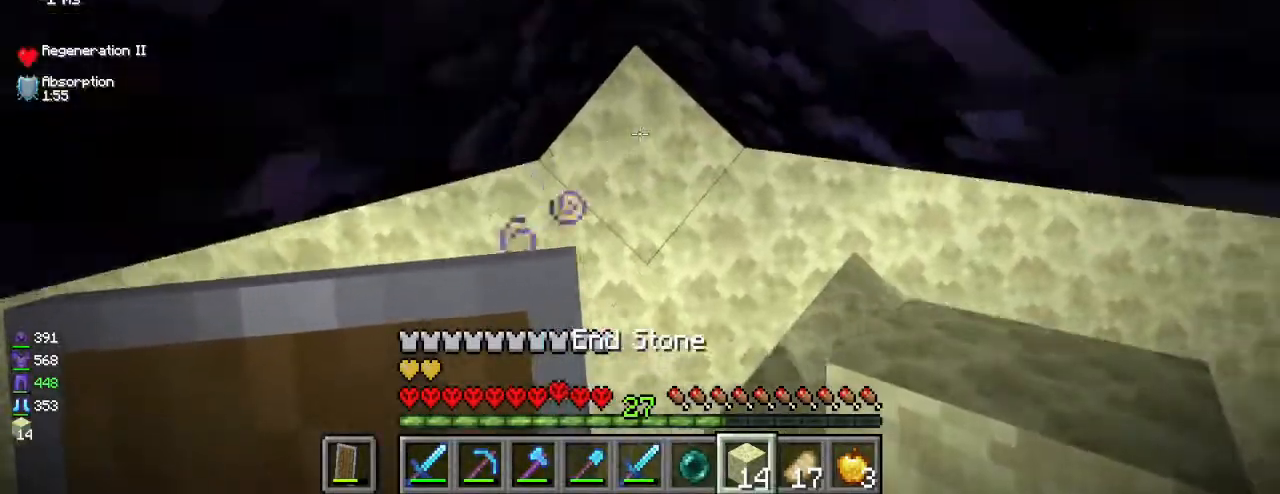
{"keys": ["a"], "mouse": ["right"], "events": [[17, "d", "up"], [33, "mouse_right", "down"], [83, "mouse_right", "up"], [117, "mouse_right", "down"], [283, "mouse_right", "up"], [300, "mouse_right", "down"], [467, "a", "down"]]}
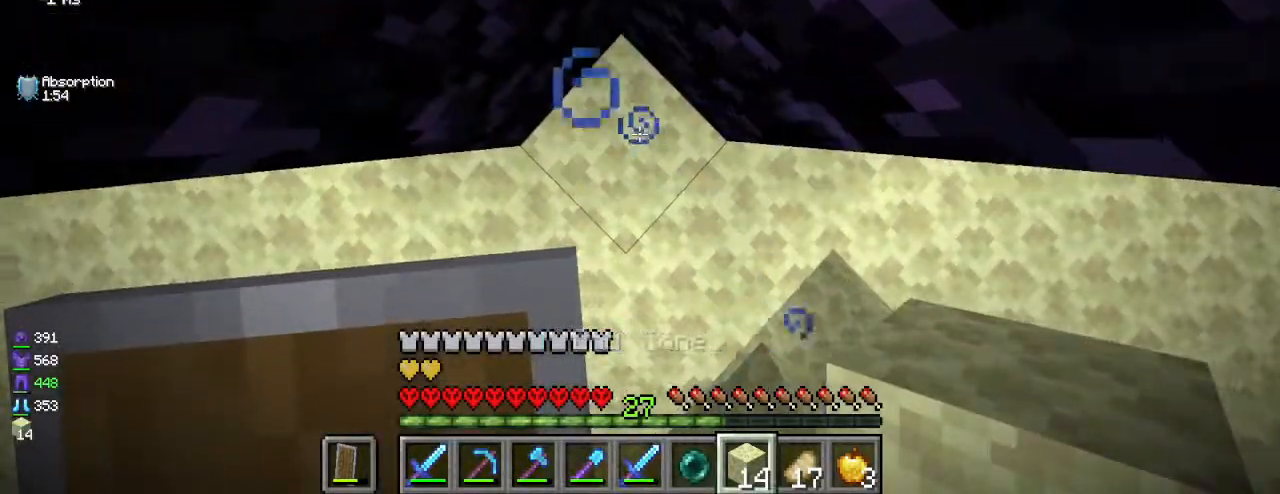
{"keys": [], "mouse": ["right"], "events": [[50, "a", "up"], [150, "mouse_right", "up"], [183, "mouse_right", "down"], [233, "mouse_right", "up"], [267, "mouse_right", "down"]]}
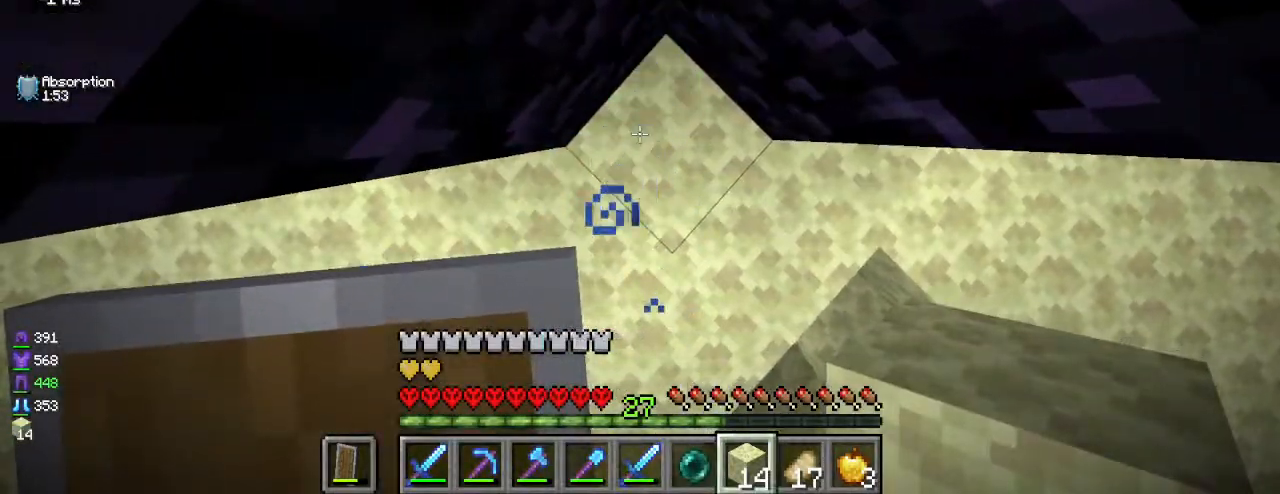
{"keys": [], "mouse": [], "events": [[17, "mouse_right", "up"]]}
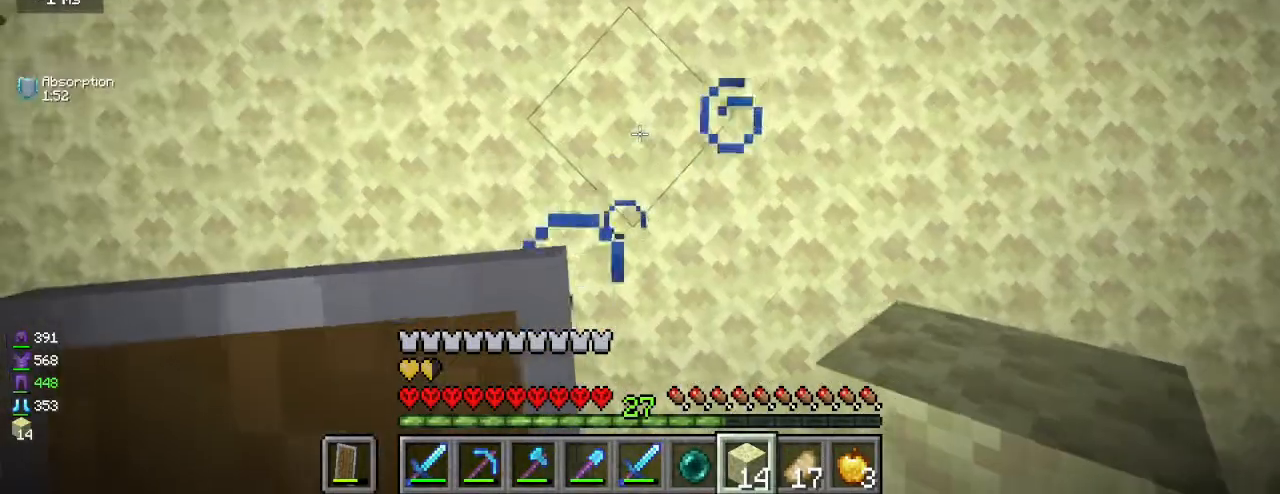
{"keys": ["w"], "mouse": [], "events": [[450, "w", "down"]]}
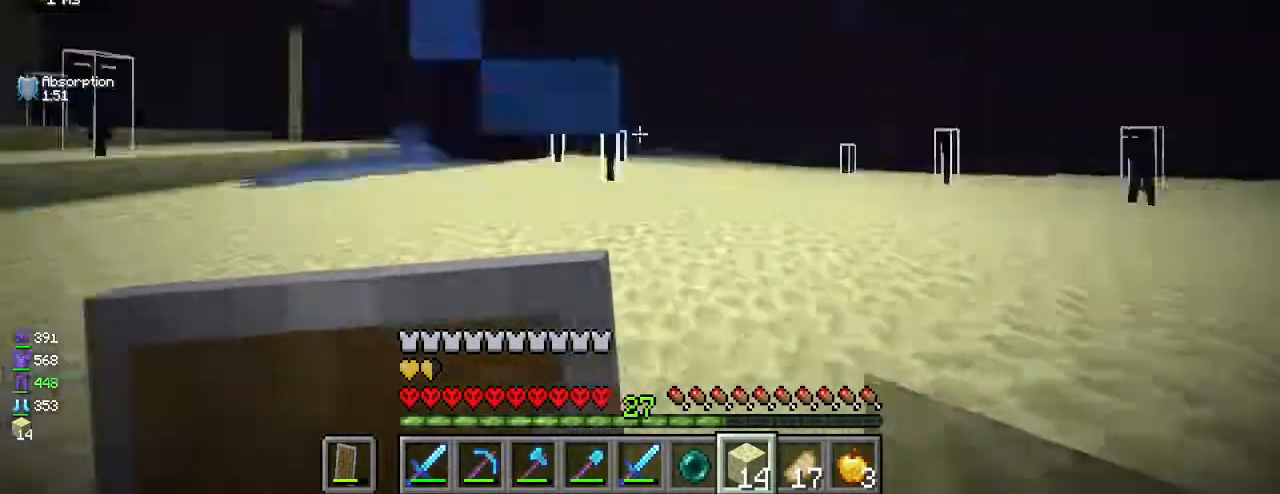
{"keys": ["w"], "mouse": [], "events": []}
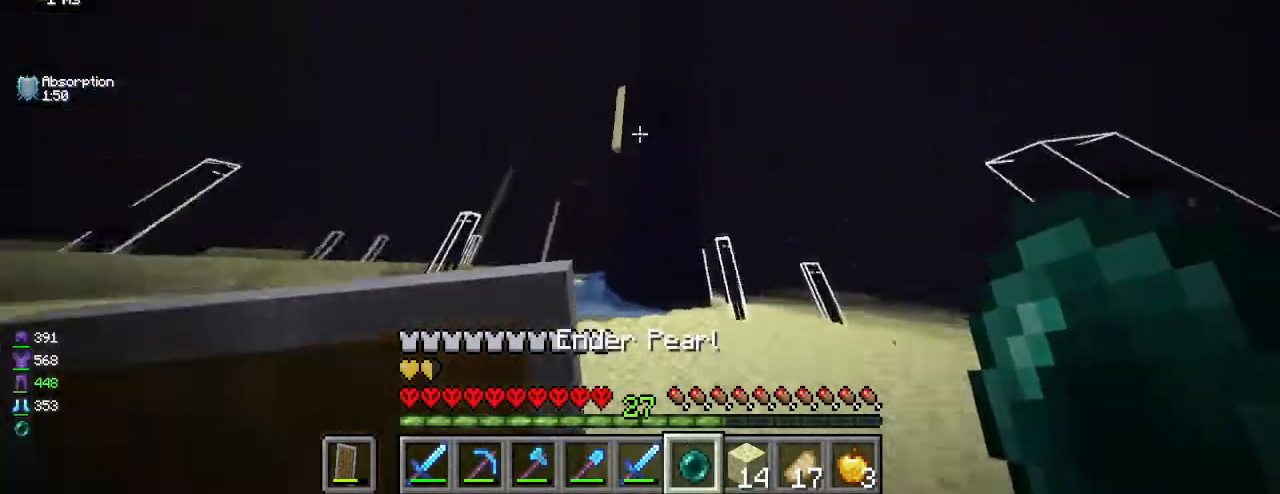
{"keys": ["w"], "mouse": [], "events": [[133, "a", "down"], [217, "a", "up"], [283, "w", "up"], [300, "a", "down"], [383, "w", "down"], [450, "a", "up"]]}
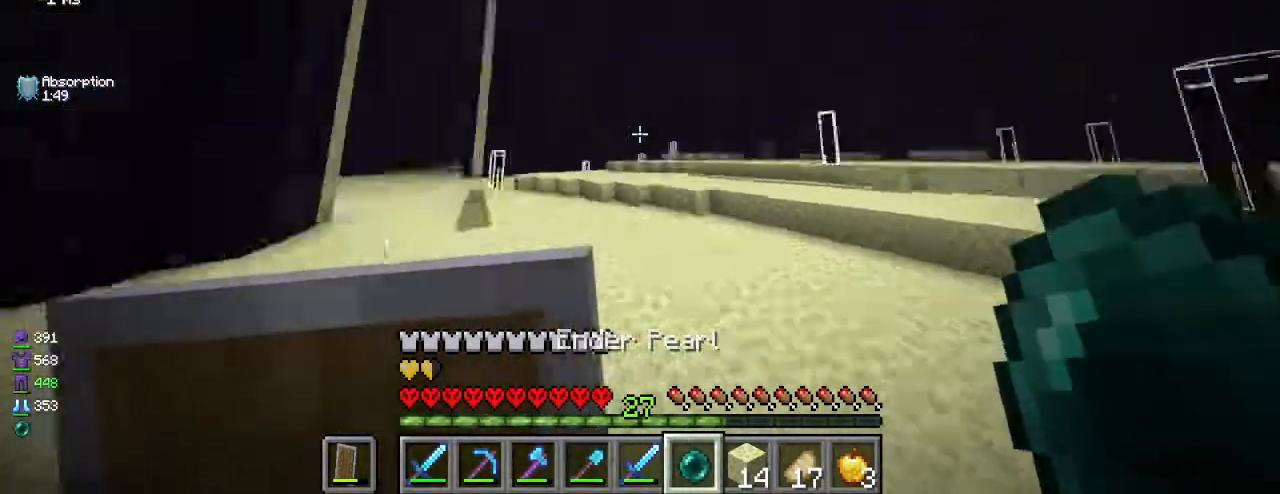
{"keys": ["a", "w"], "mouse": [], "events": [[350, "d", "down"], [483, "a", "down"], [500, "d", "up"]]}
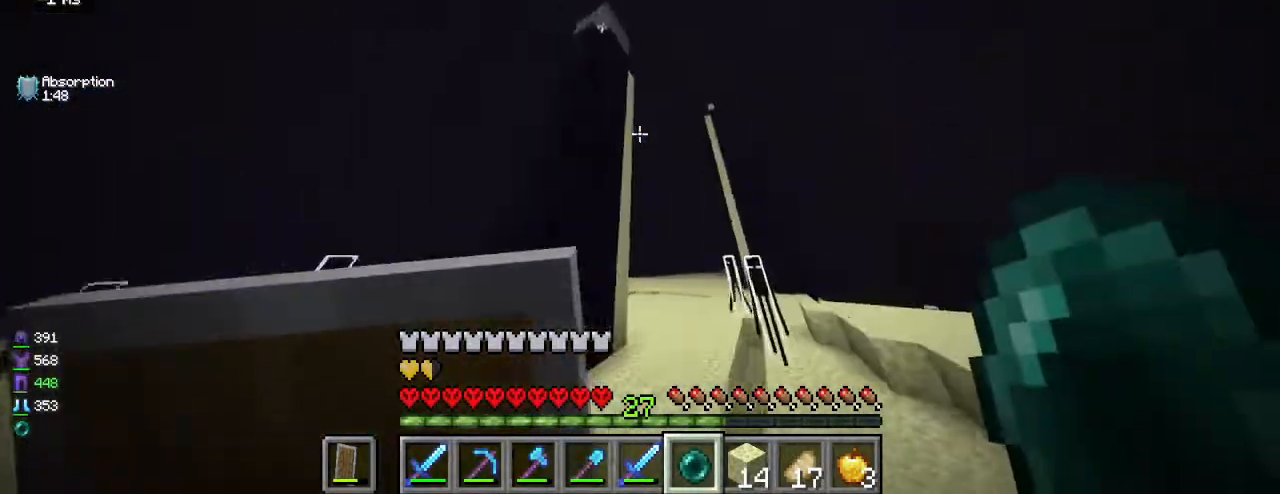
{"keys": [], "mouse": [], "events": [[433, "w", "up"], [450, "a", "up"]]}
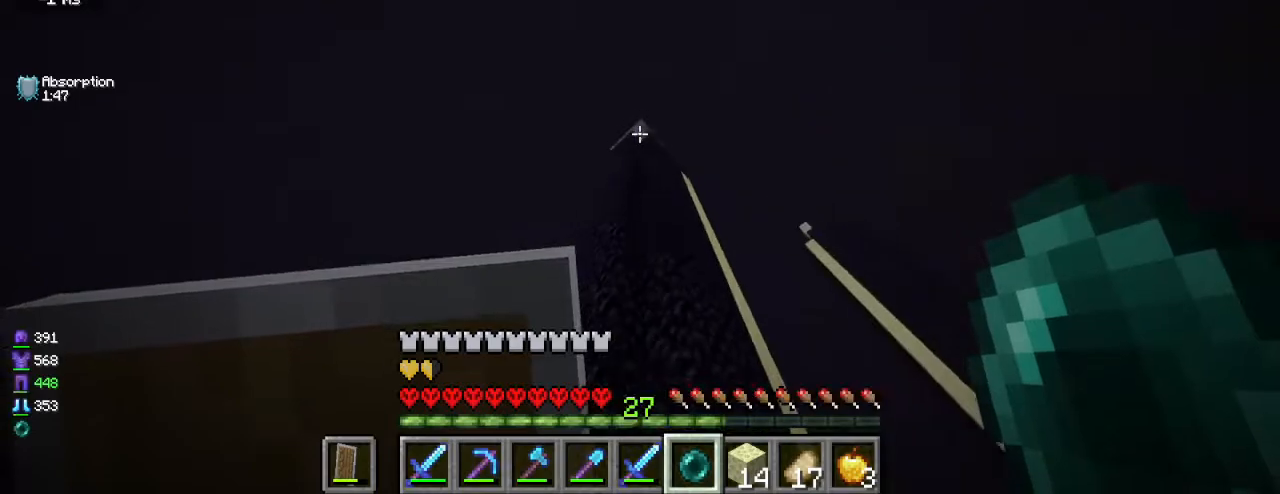
{"keys": [], "mouse": [], "events": []}
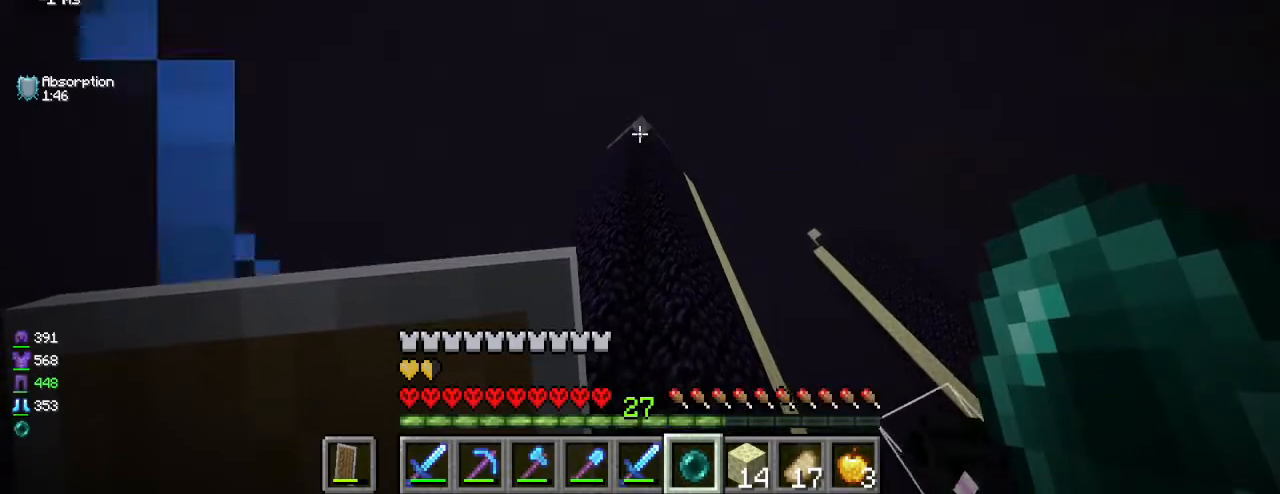
{"keys": [], "mouse": [], "events": [[183, "mouse_right", "down"], [250, "mouse_right", "up"]]}
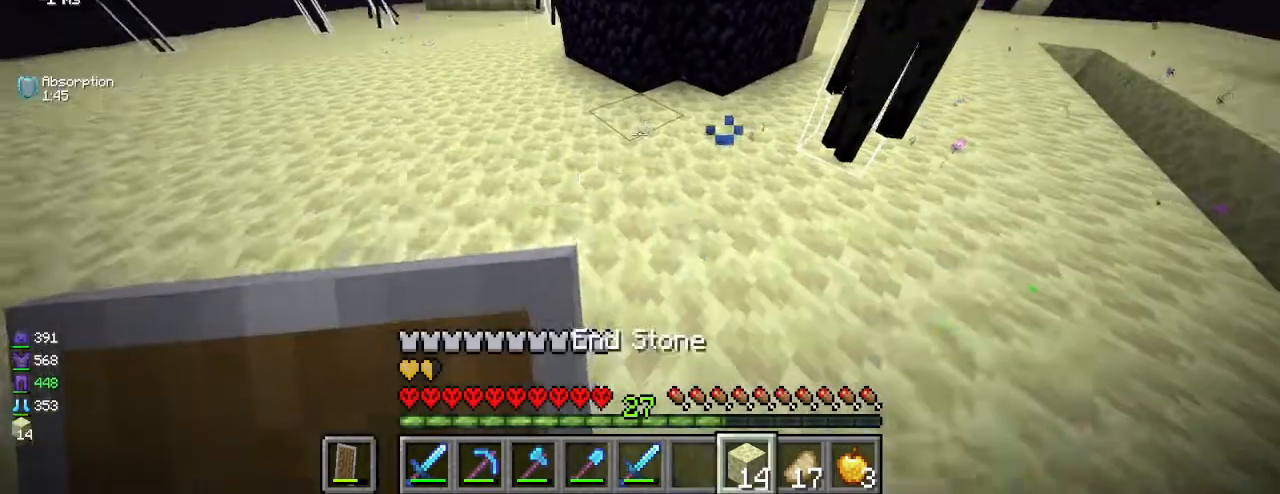
{"keys": [], "mouse": ["right"], "events": [[33, "w", "down"], [167, "w", "up"], [250, "mouse_right", "down"], [267, "w", "down"], [500, "w", "up"]]}
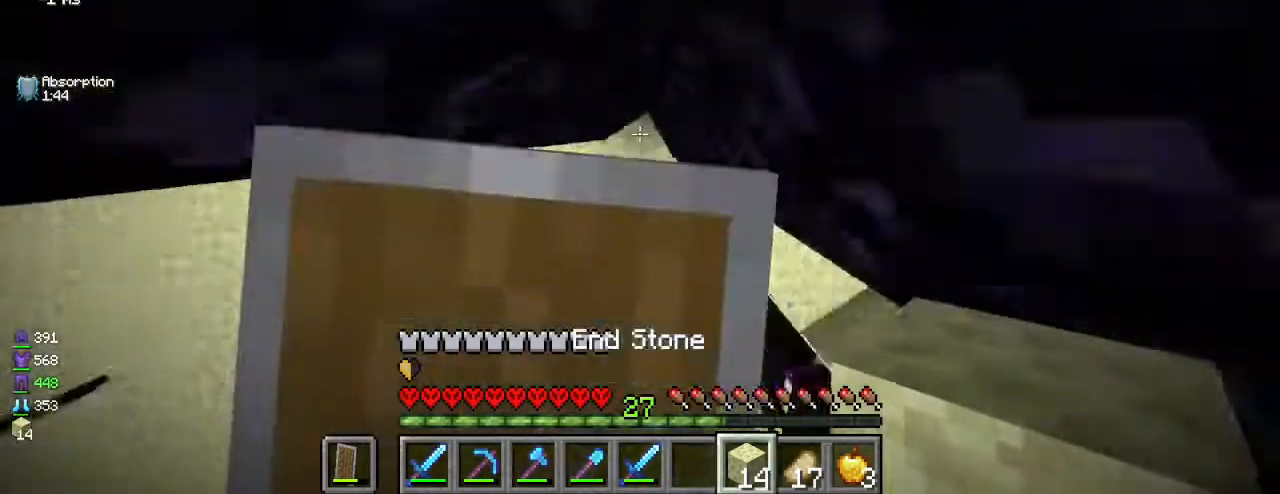
{"keys": [], "mouse": [], "events": [[250, "mouse_right", "up"], [433, "mouse_right", "down"], [500, "mouse_right", "up"]]}